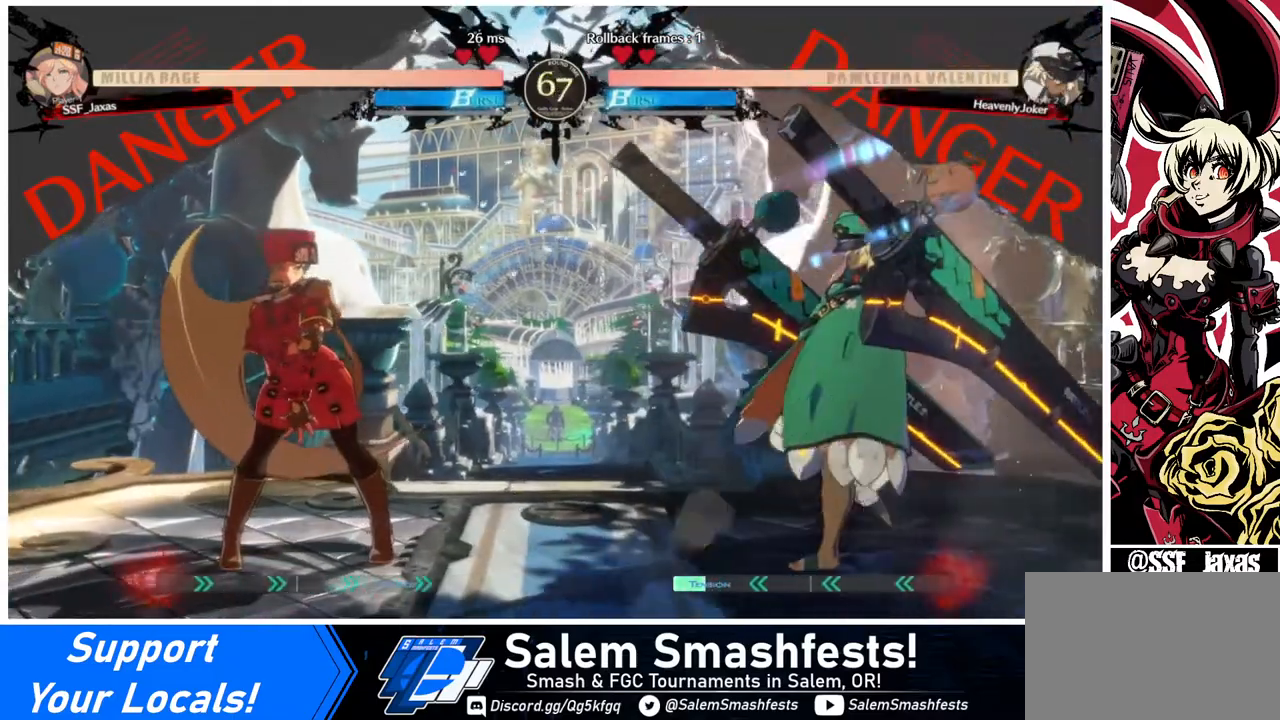
Gameplay with a controller (arcade stick); each line is a JSON object with the inputs held at the frame after it. "events" lists button and stick changes between this image and that frame as [ms after this image, input, new state], when the widget could be followed in between. Not read: L3 R3.
{"buttons": [], "events": [[280, "DPAD_LEFT", "down"], [360, "DPAD_LEFT", "up"]]}
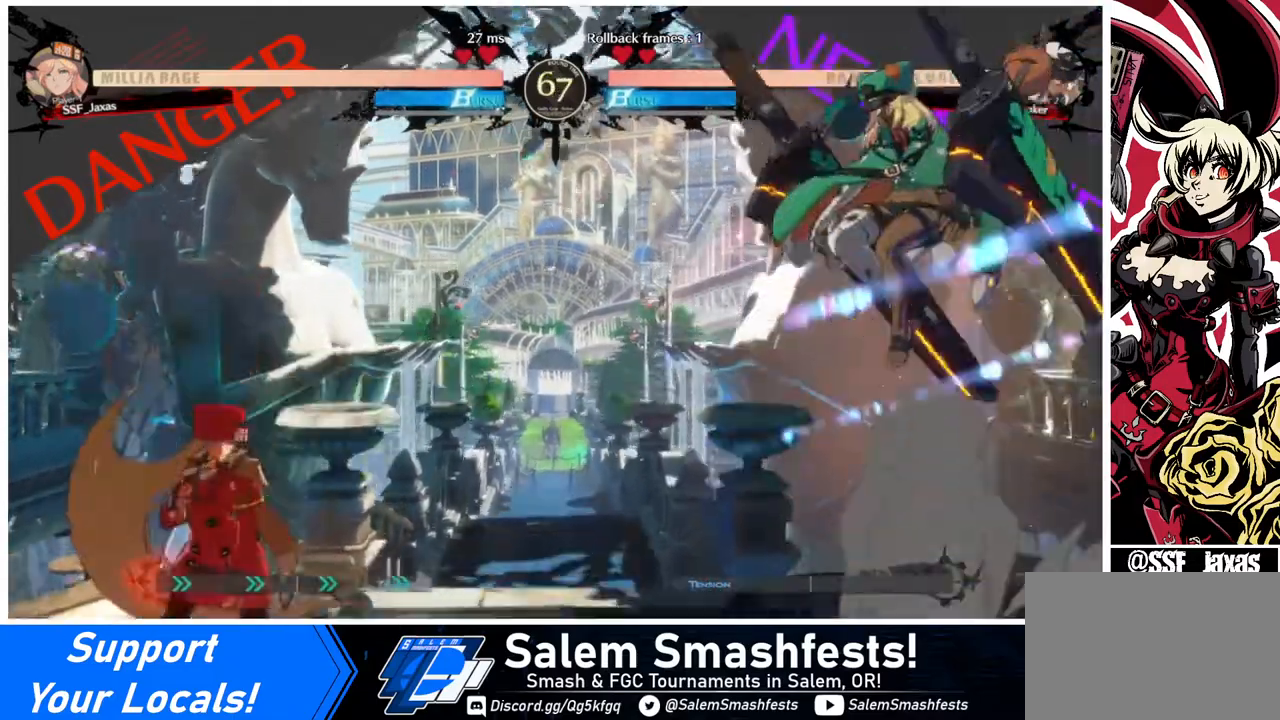
{"buttons": [], "events": [[160, "DPAD_RIGHT", "down"], [280, "DPAD_RIGHT", "up"]]}
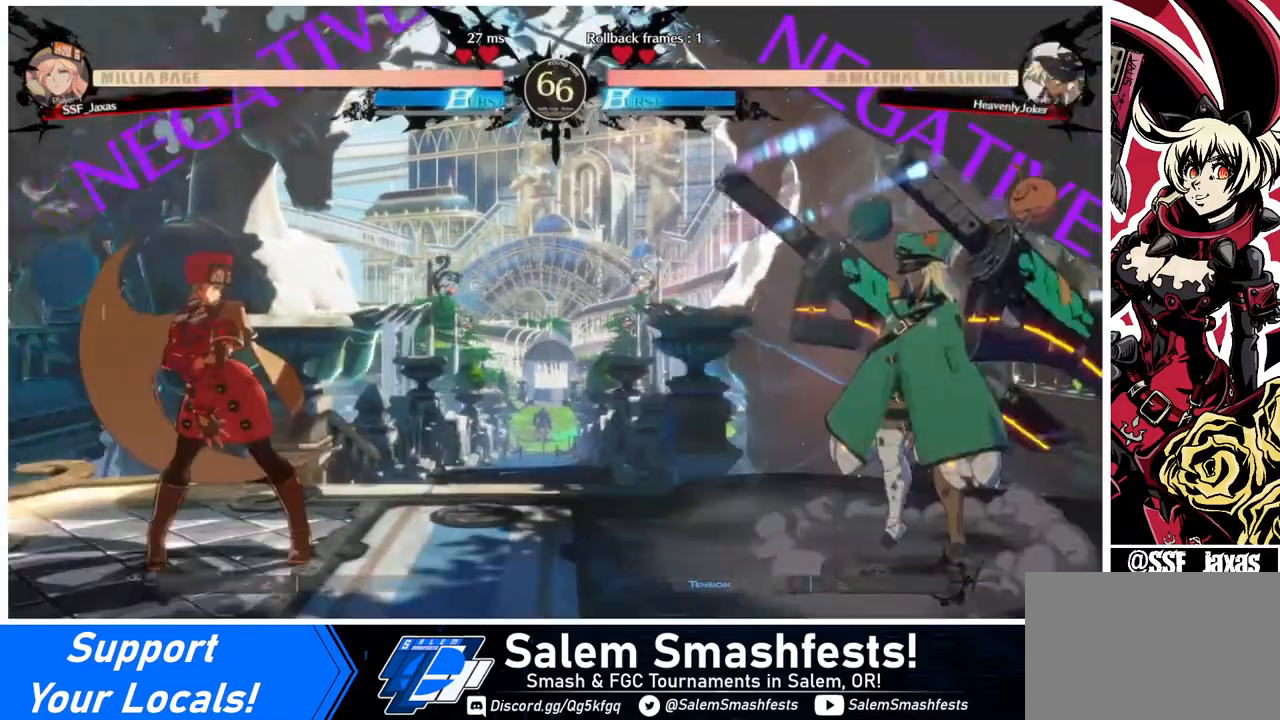
{"buttons": [], "events": []}
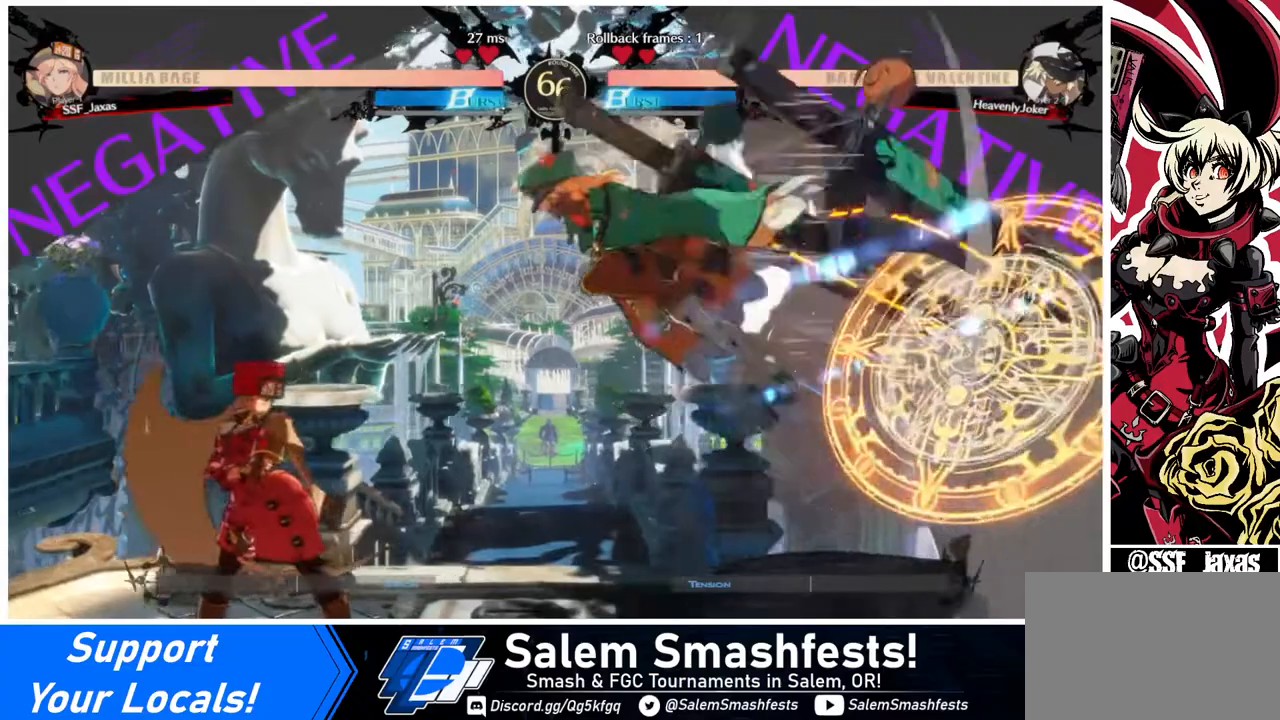
{"buttons": ["DPAD_DOWN", "DPAD_LEFT"], "events": [[80, "DPAD_LEFT", "down"], [520, "DPAD_DOWN", "down"]]}
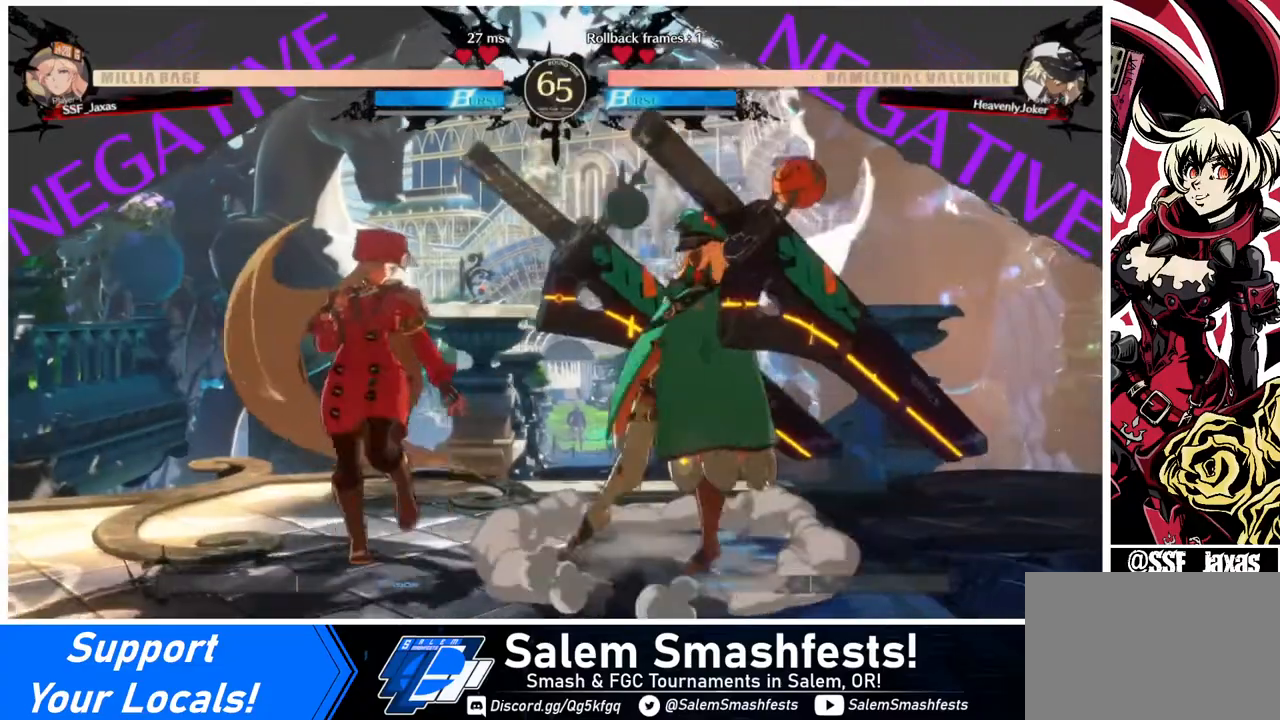
{"buttons": ["DPAD_LEFT"], "events": [[480, "DPAD_DOWN", "up"]]}
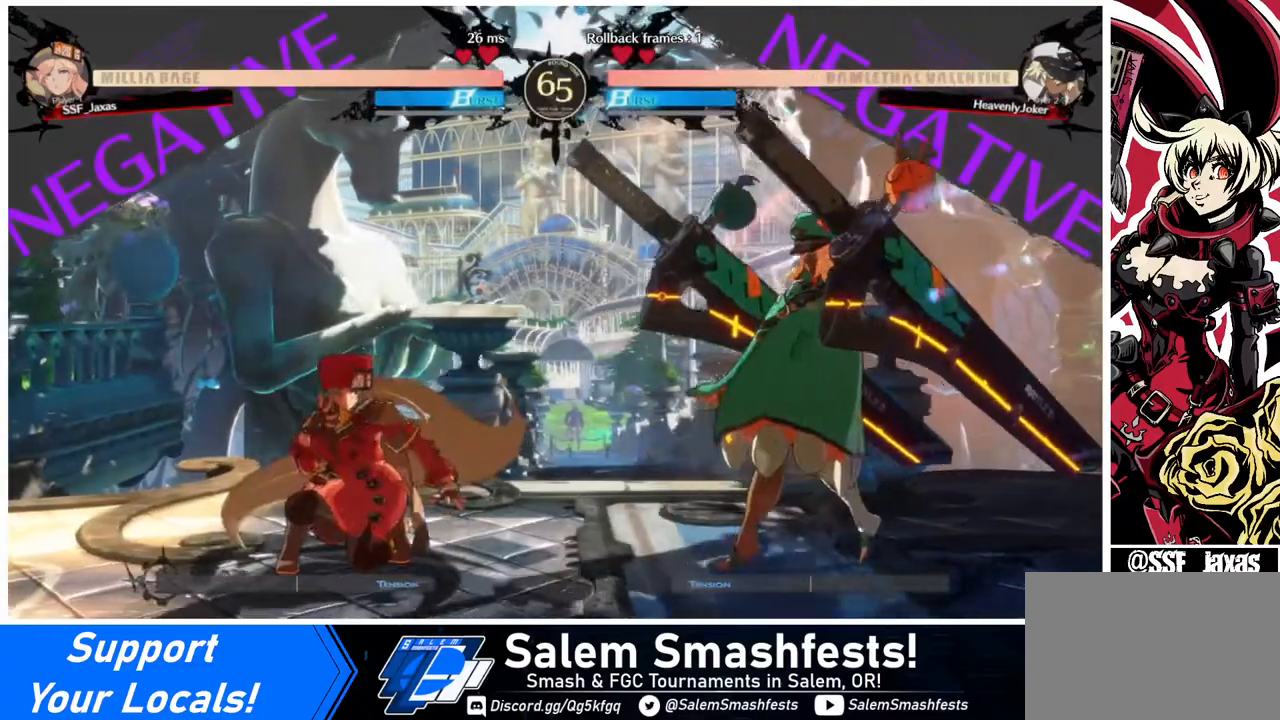
{"buttons": [], "events": [[40, "DPAD_LEFT", "up"], [120, "DPAD_RIGHT", "down"], [240, "DPAD_RIGHT", "up"]]}
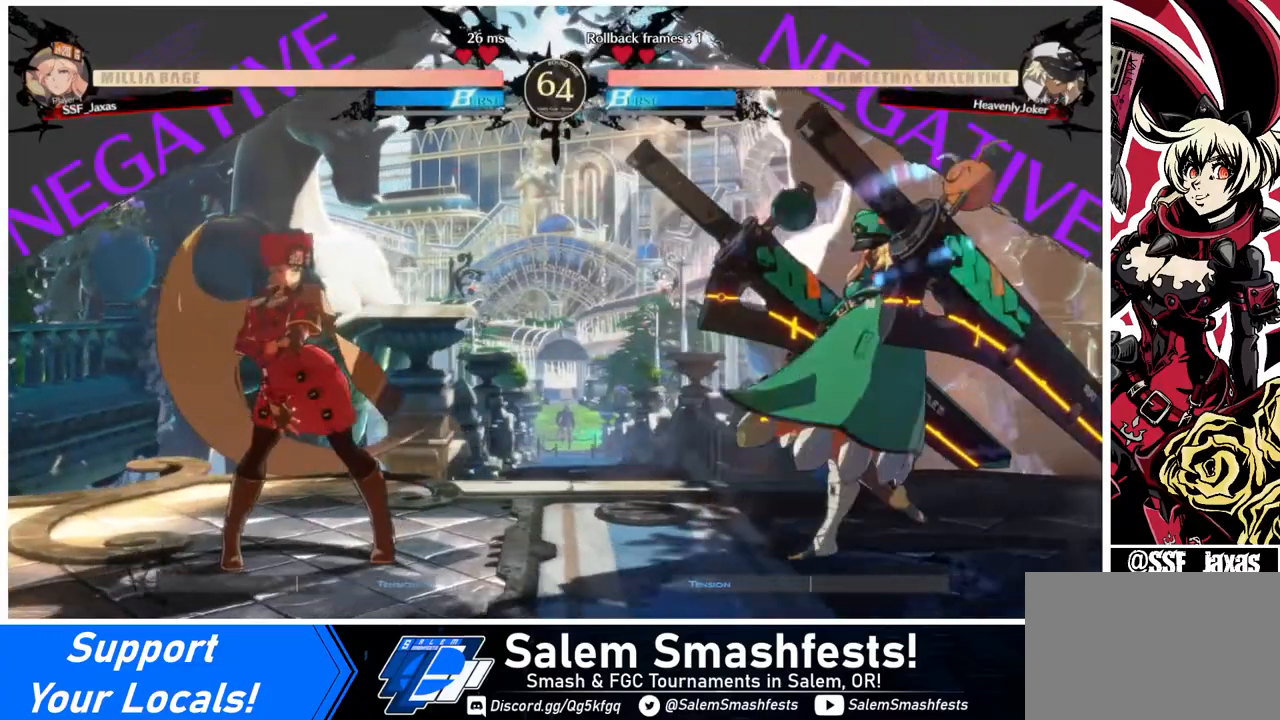
{"buttons": [], "events": []}
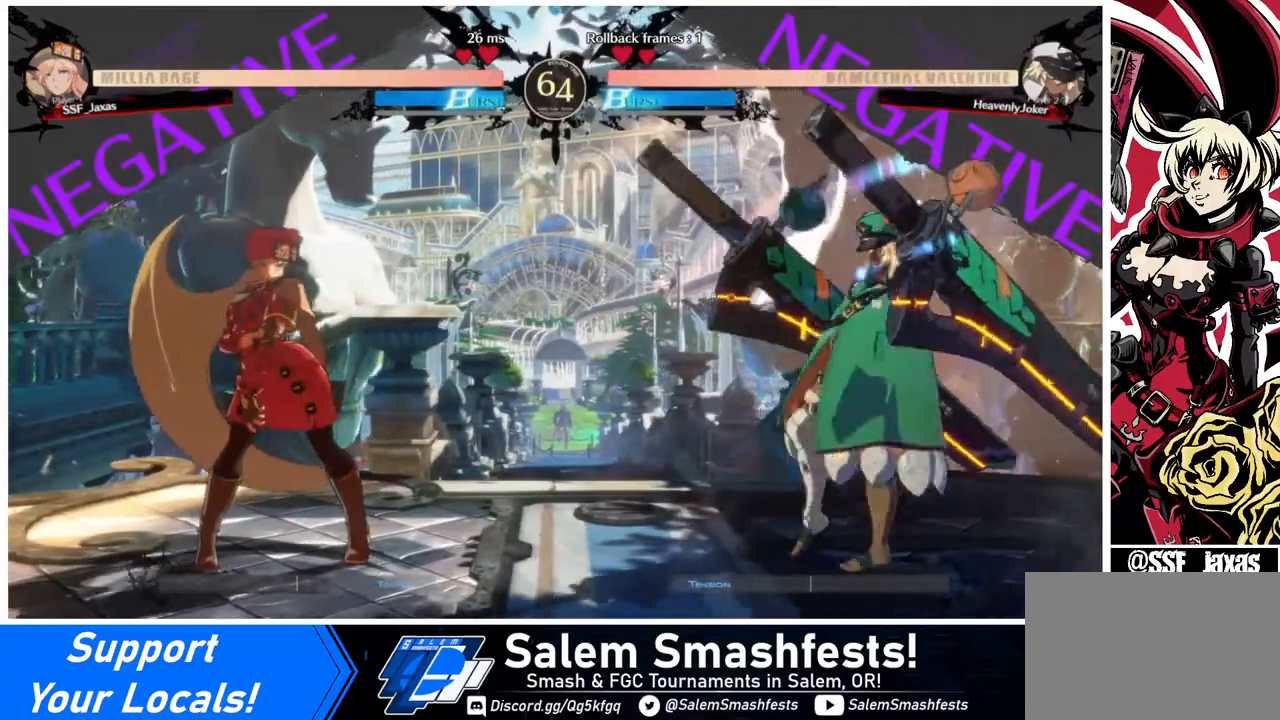
{"buttons": ["DPAD_RIGHT"], "events": [[480, "DPAD_RIGHT", "down"]]}
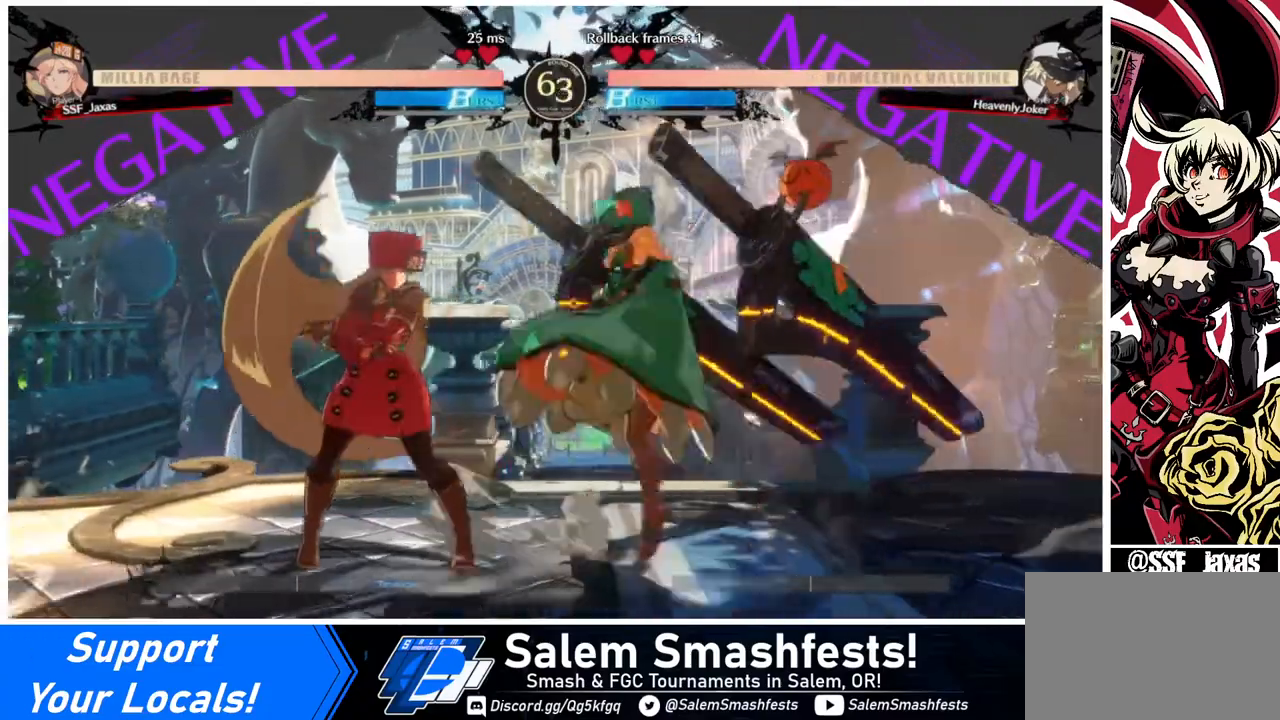
{"buttons": ["DPAD_LEFT"], "events": [[40, "DPAD_RIGHT", "up"], [120, "DPAD_RIGHT", "down"], [200, "DPAD_DOWN", "down"], [200, "DPAD_RIGHT", "up"], [240, "DPAD_LEFT", "down"], [280, "SQUARE", "down"], [280, "TRIANGLE", "down"], [320, "DPAD_DOWN", "up"], [320, "SQUARE", "up"], [320, "TRIANGLE", "up"]]}
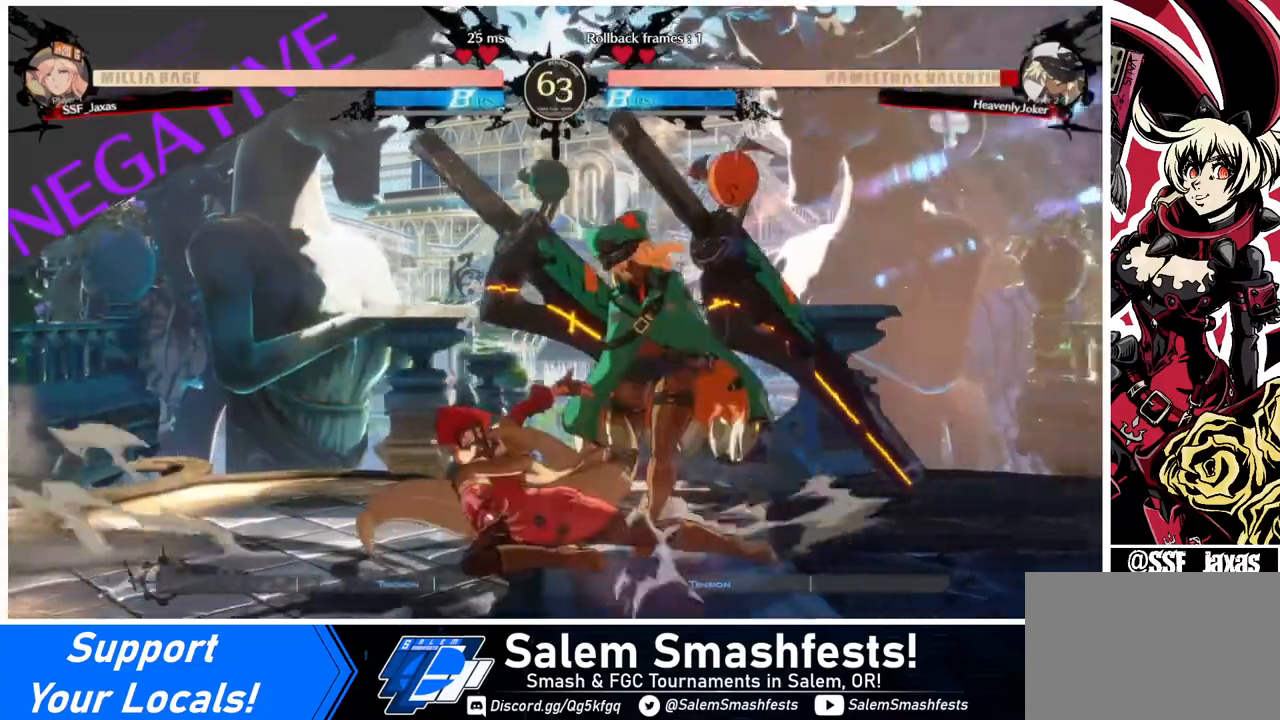
{"buttons": ["DPAD_UP", "DPAD_LEFT"], "events": [[440, "DPAD_UP", "down"]]}
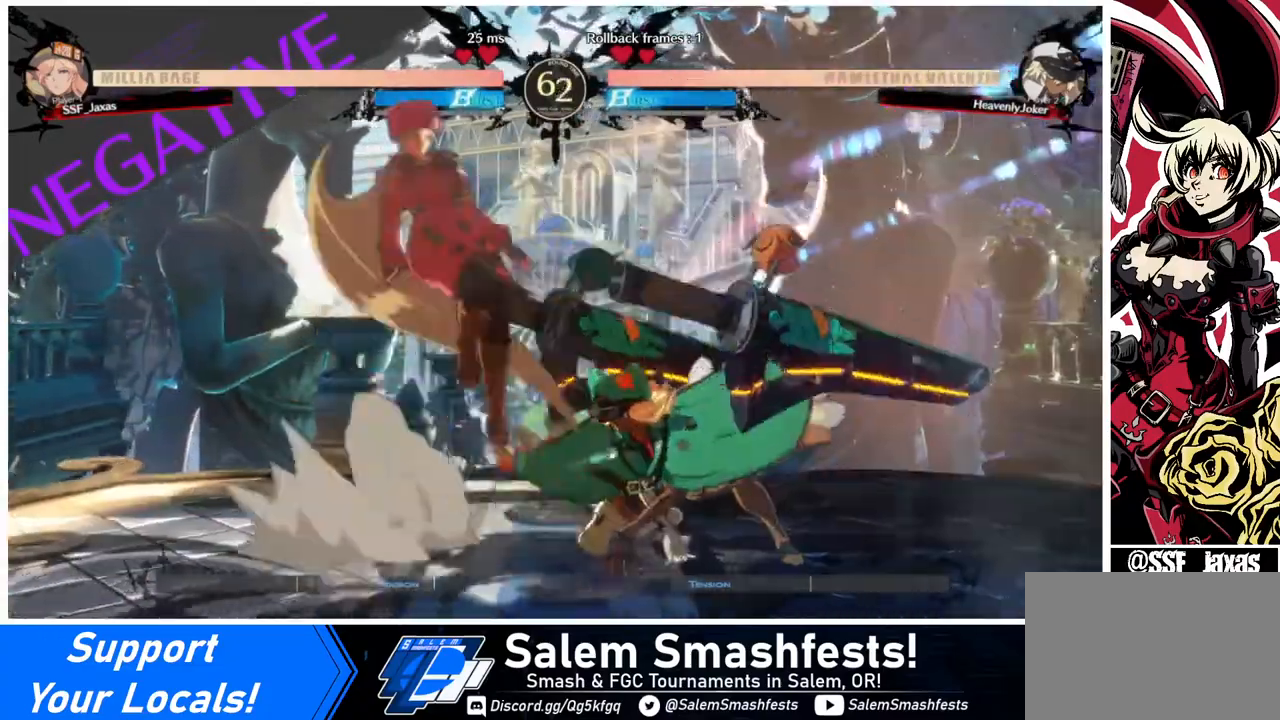
{"buttons": ["DPAD_LEFT"], "events": [[40, "DPAD_UP", "up"], [200, "L1", "down"], [280, "L1", "up"]]}
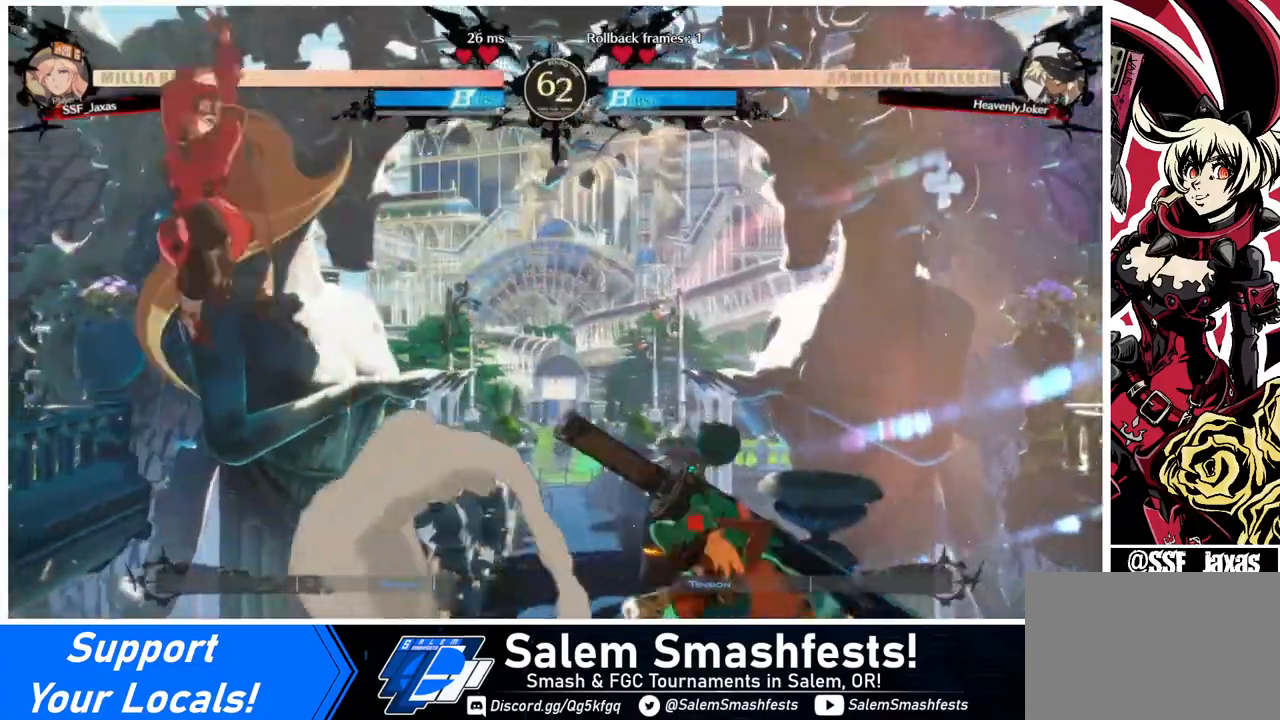
{"buttons": ["SQUARE", "DPAD_LEFT"], "events": [[160, "DPAD_LEFT", "up"], [240, "DPAD_RIGHT", "down"], [280, "DPAD_RIGHT", "up"], [360, "DPAD_RIGHT", "down"], [440, "DPAD_DOWN", "down"], [440, "DPAD_RIGHT", "up"], [440, "SQUARE", "down"], [440, "TRIANGLE", "down"], [480, "DPAD_LEFT", "down"], [520, "DPAD_DOWN", "up"], [520, "TRIANGLE", "up"]]}
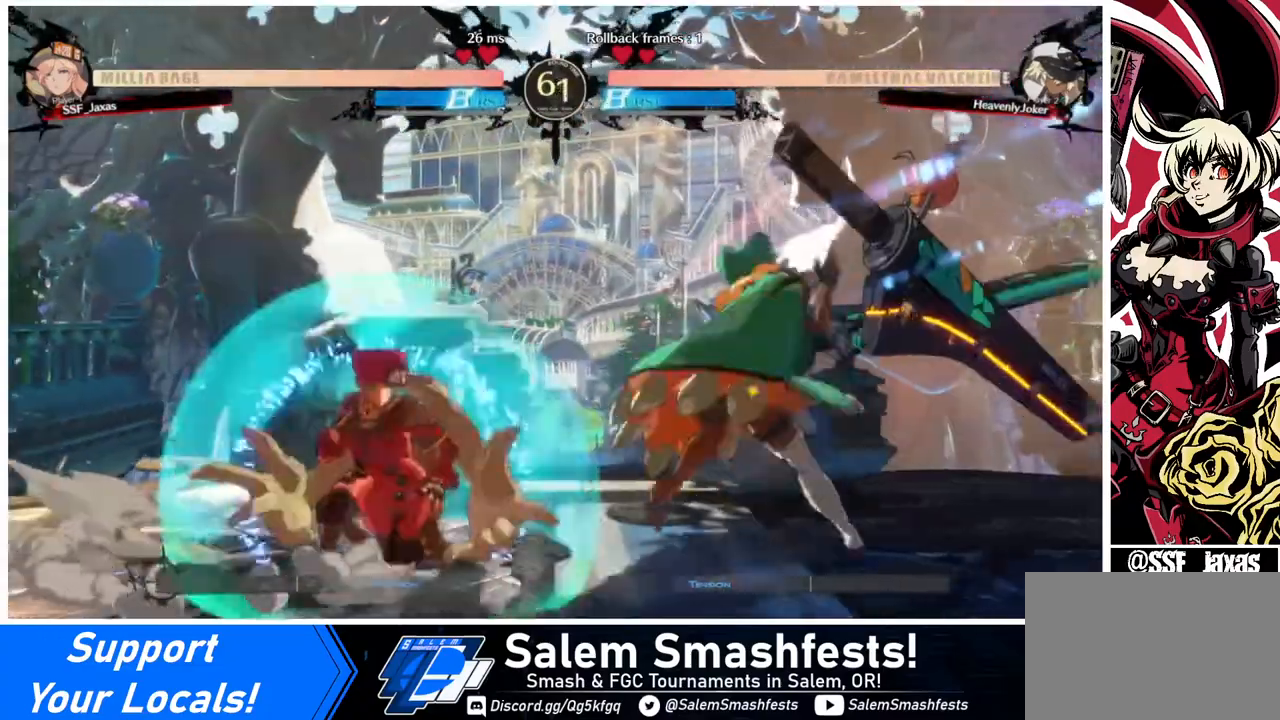
{"buttons": ["DPAD_RIGHT"], "events": [[40, "SQUARE", "up"], [360, "DPAD_LEFT", "up"], [400, "DPAD_RIGHT", "down"]]}
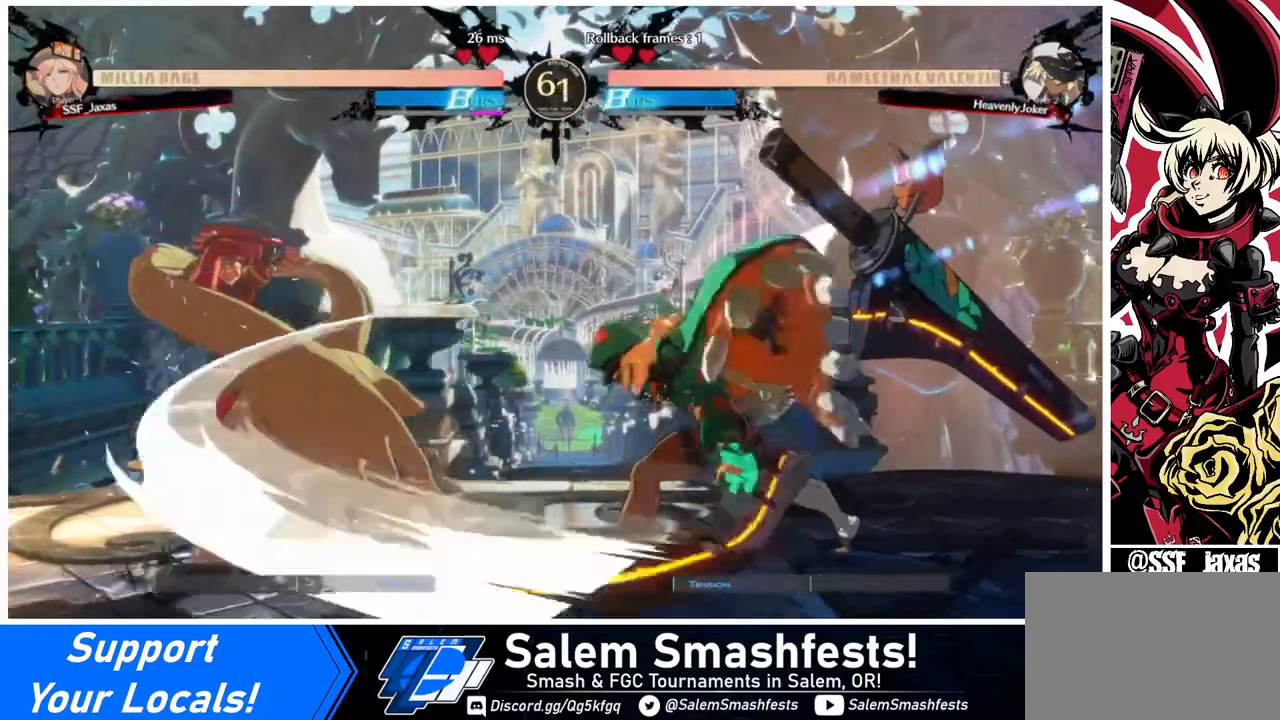
{"buttons": [], "events": [[160, "DPAD_RIGHT", "up"], [240, "DPAD_LEFT", "down"], [440, "DPAD_LEFT", "up"], [440, "DPAD_RIGHT", "down"], [520, "DPAD_RIGHT", "up"]]}
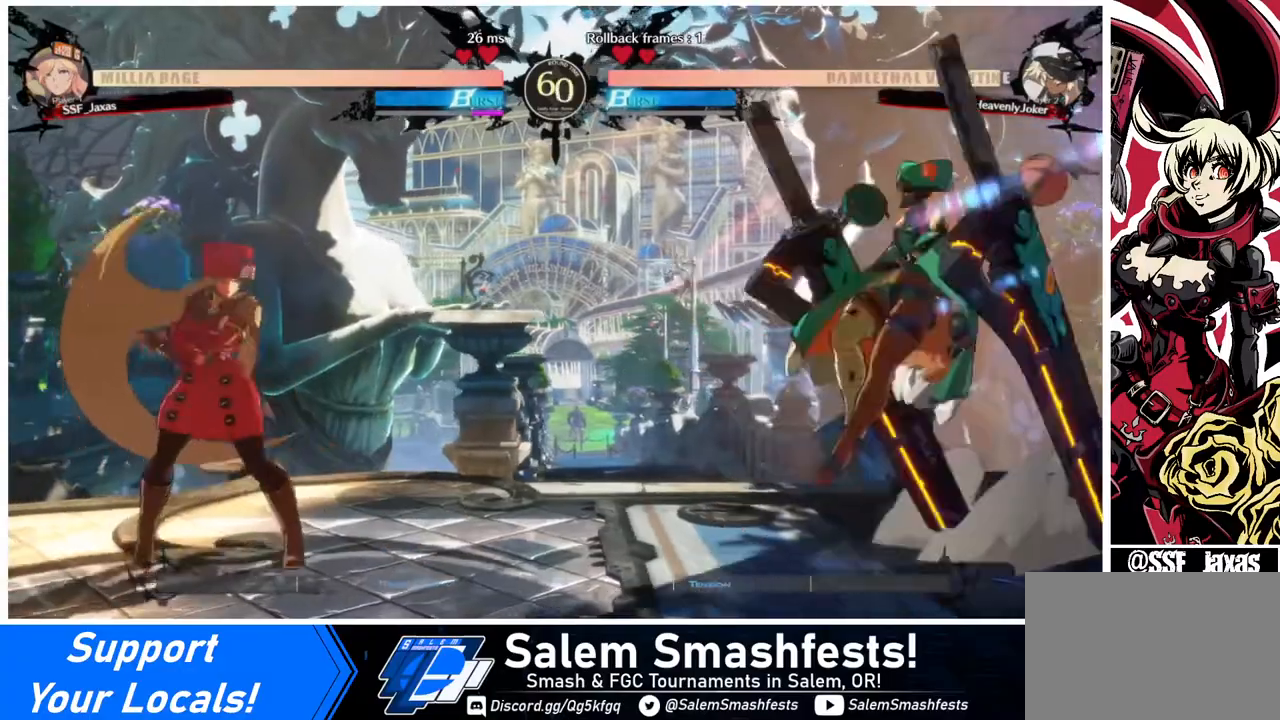
{"buttons": ["DPAD_LEFT"], "events": [[80, "DPAD_RIGHT", "down"], [200, "DPAD_DOWN", "down"], [200, "DPAD_RIGHT", "up"], [280, "DPAD_DOWN", "up"], [280, "DPAD_LEFT", "down"]]}
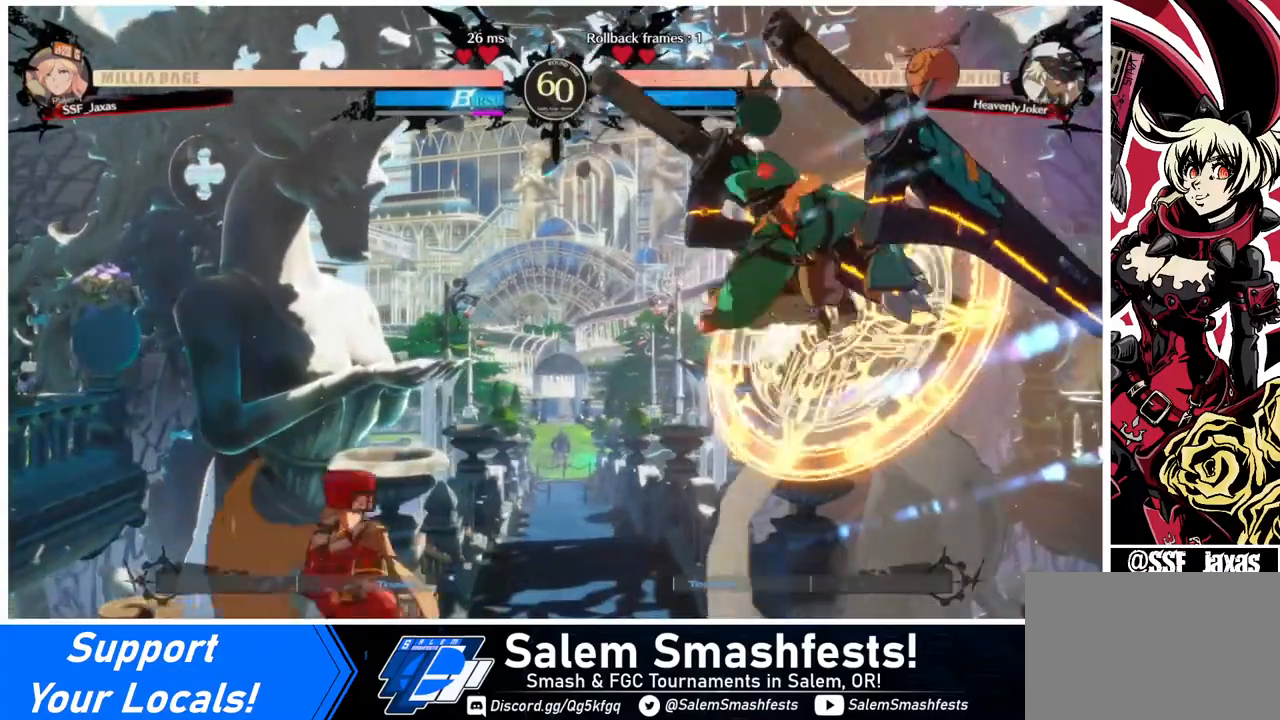
{"buttons": [], "events": [[280, "TRIANGLE", "down"], [360, "DPAD_LEFT", "up"], [440, "TRIANGLE", "up"]]}
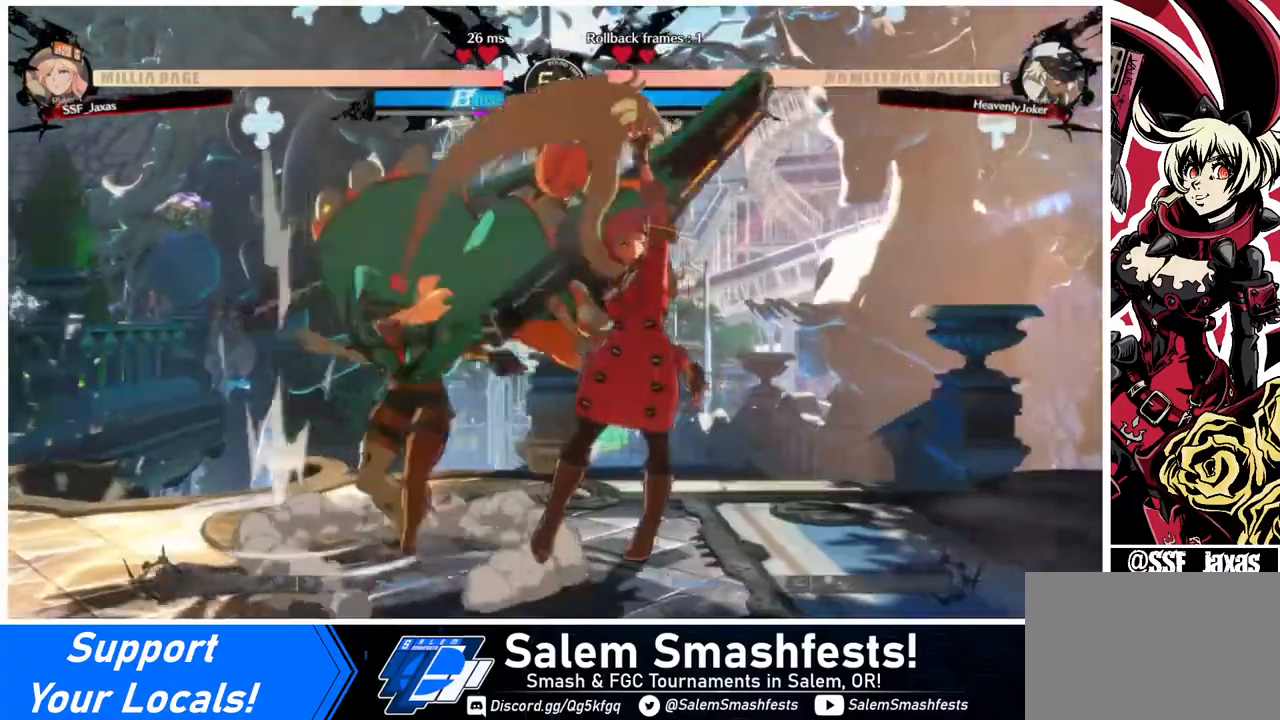
{"buttons": ["DPAD_DOWN", "DPAD_RIGHT"], "events": [[320, "DPAD_DOWN", "down"], [320, "DPAD_RIGHT", "down"]]}
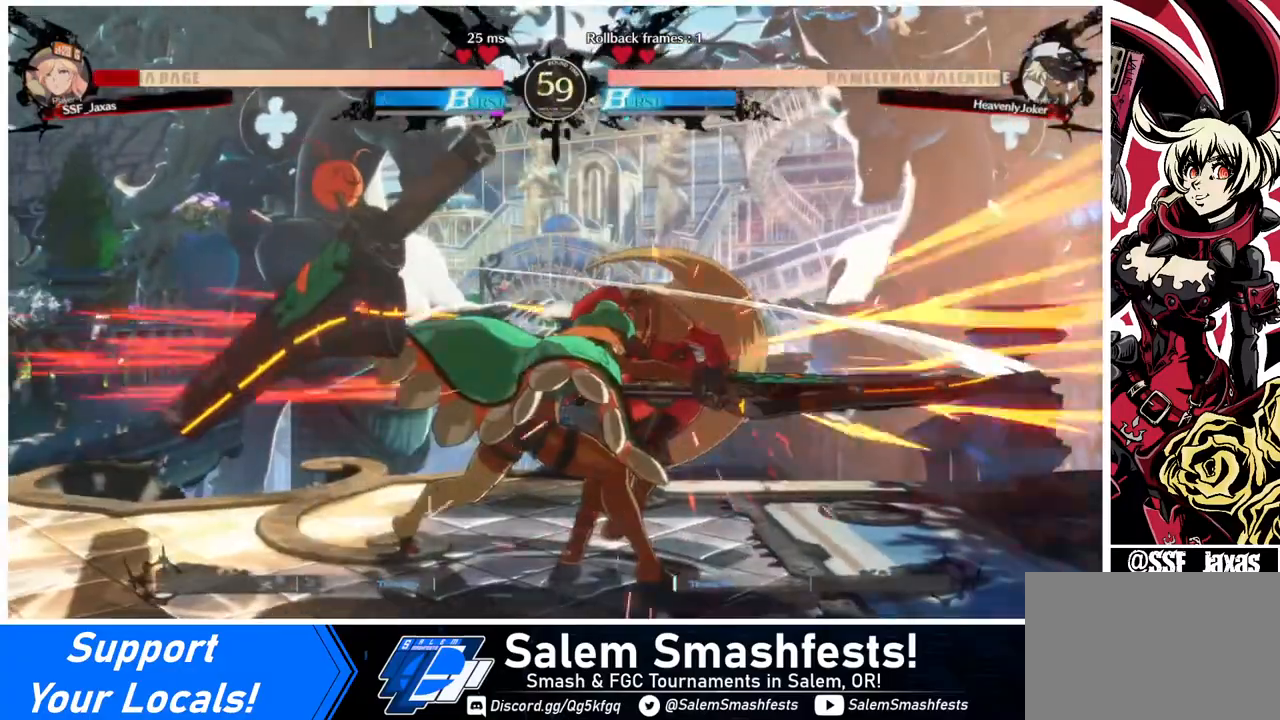
{"buttons": ["DPAD_DOWN", "DPAD_RIGHT"], "events": []}
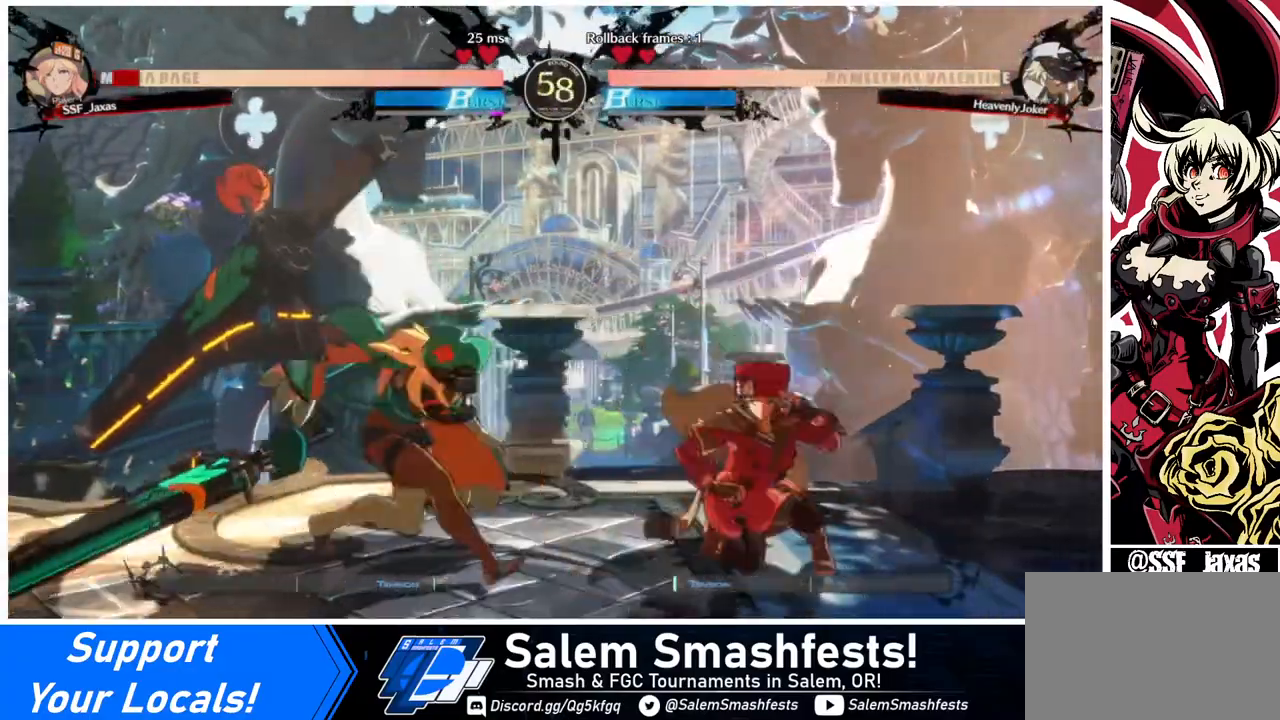
{"buttons": [], "events": [[120, "DPAD_DOWN", "up"], [120, "DPAD_RIGHT", "up"], [120, "DPAD_UP", "down"], [160, "L1", "down"], [200, "DPAD_UP", "up"], [280, "L1", "up"]]}
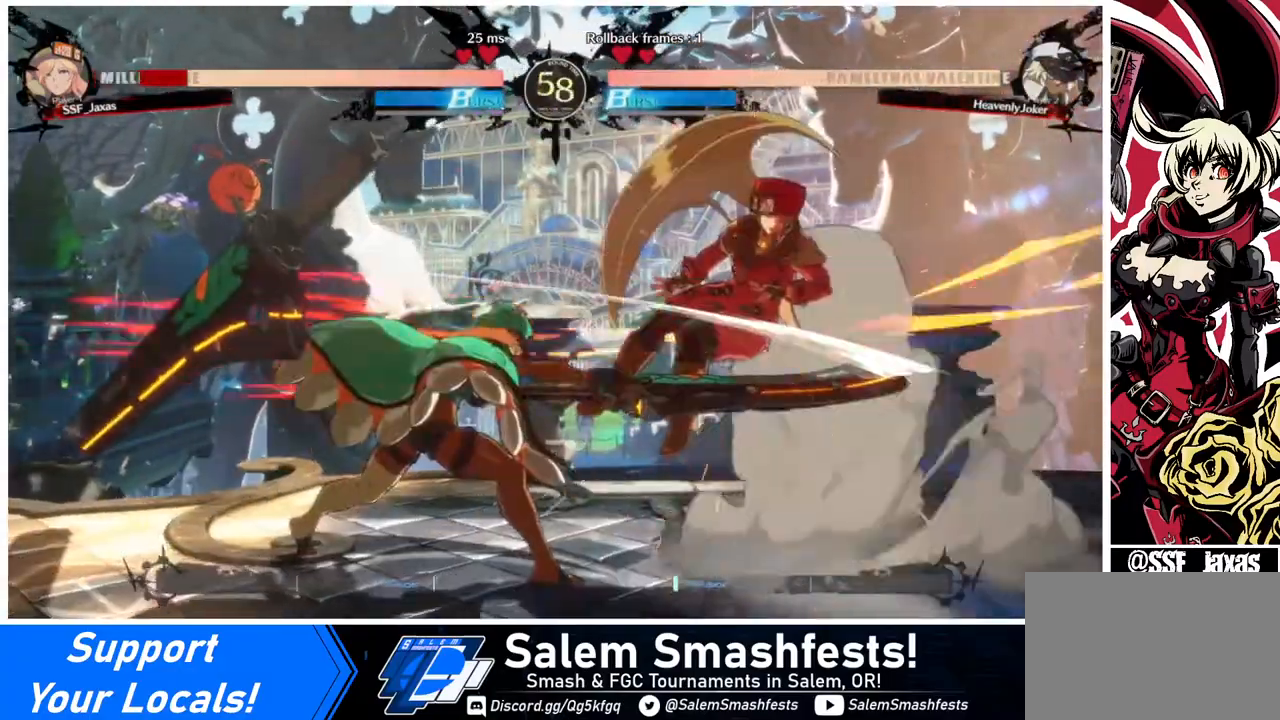
{"buttons": ["DPAD_LEFT"], "events": [[240, "DPAD_LEFT", "down"]]}
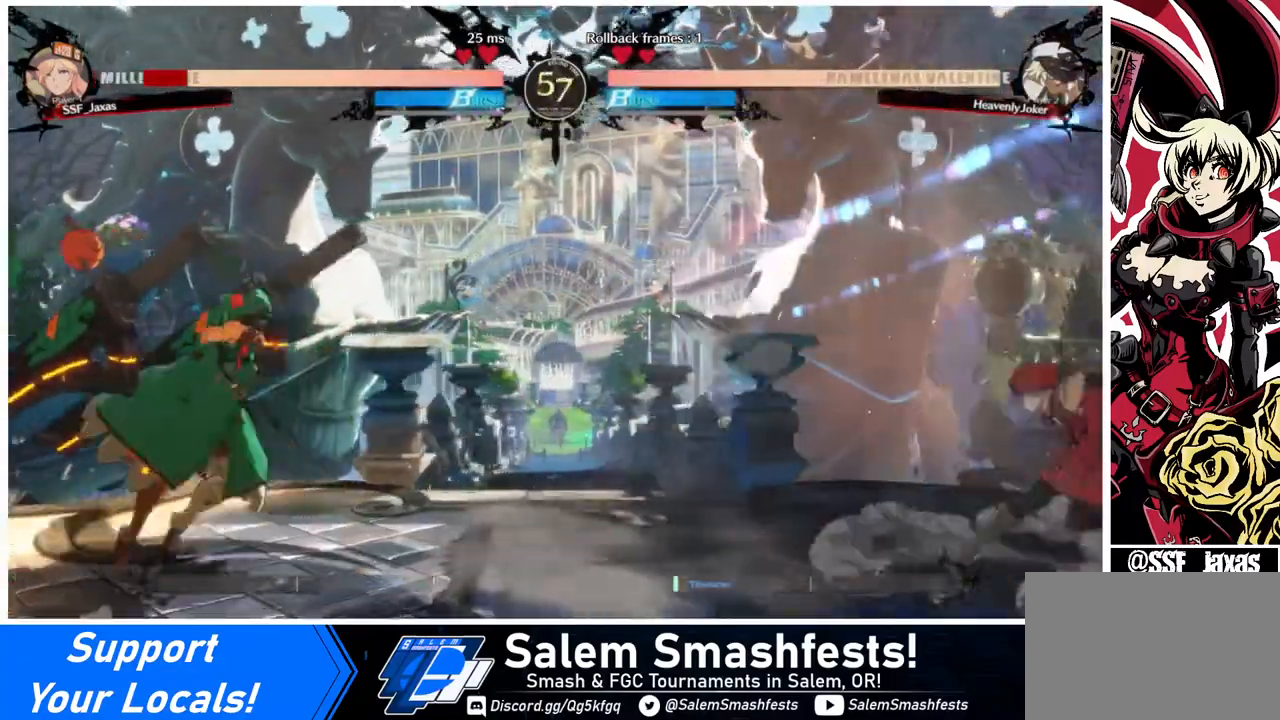
{"buttons": ["DPAD_RIGHT"], "events": [[40, "DPAD_LEFT", "up"], [120, "DPAD_LEFT", "down"], [240, "DPAD_LEFT", "up"], [280, "DPAD_LEFT", "down"], [360, "DPAD_UP", "down"], [440, "DPAD_LEFT", "up"], [440, "DPAD_RIGHT", "down"], [480, "DPAD_UP", "up"]]}
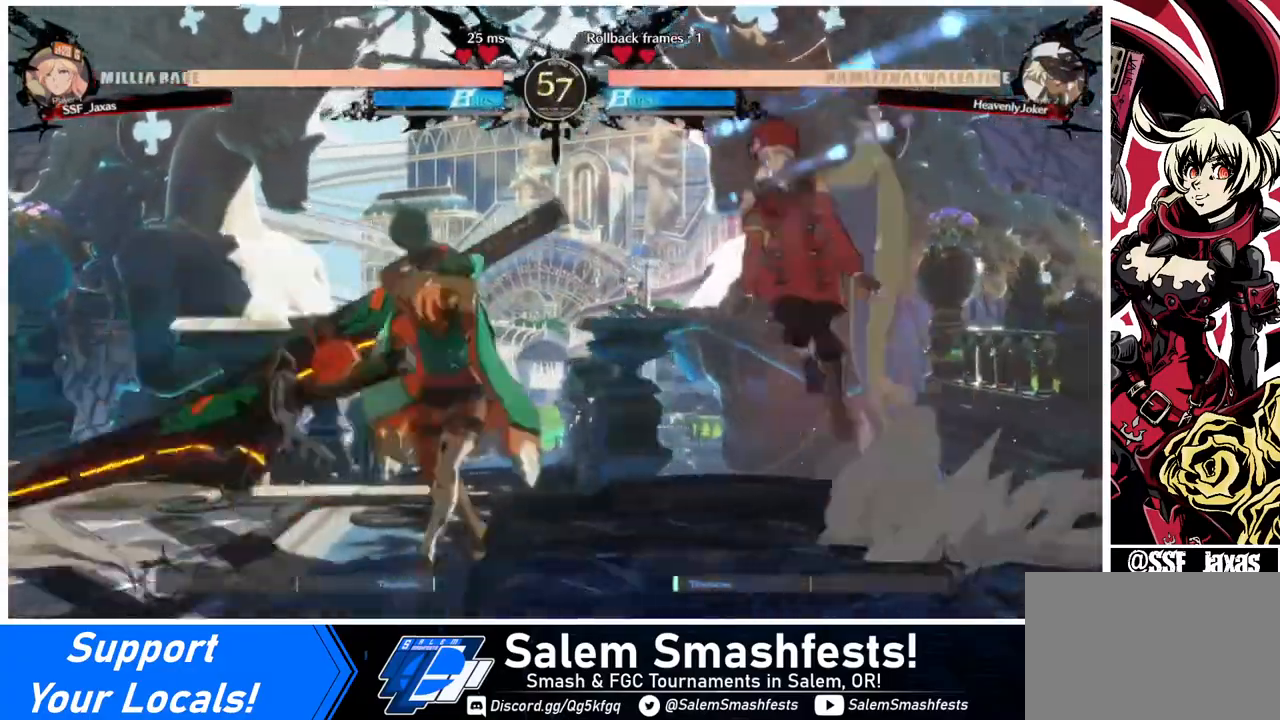
{"buttons": [], "events": [[240, "DPAD_RIGHT", "up"], [400, "R1", "down"], [480, "R1", "up"]]}
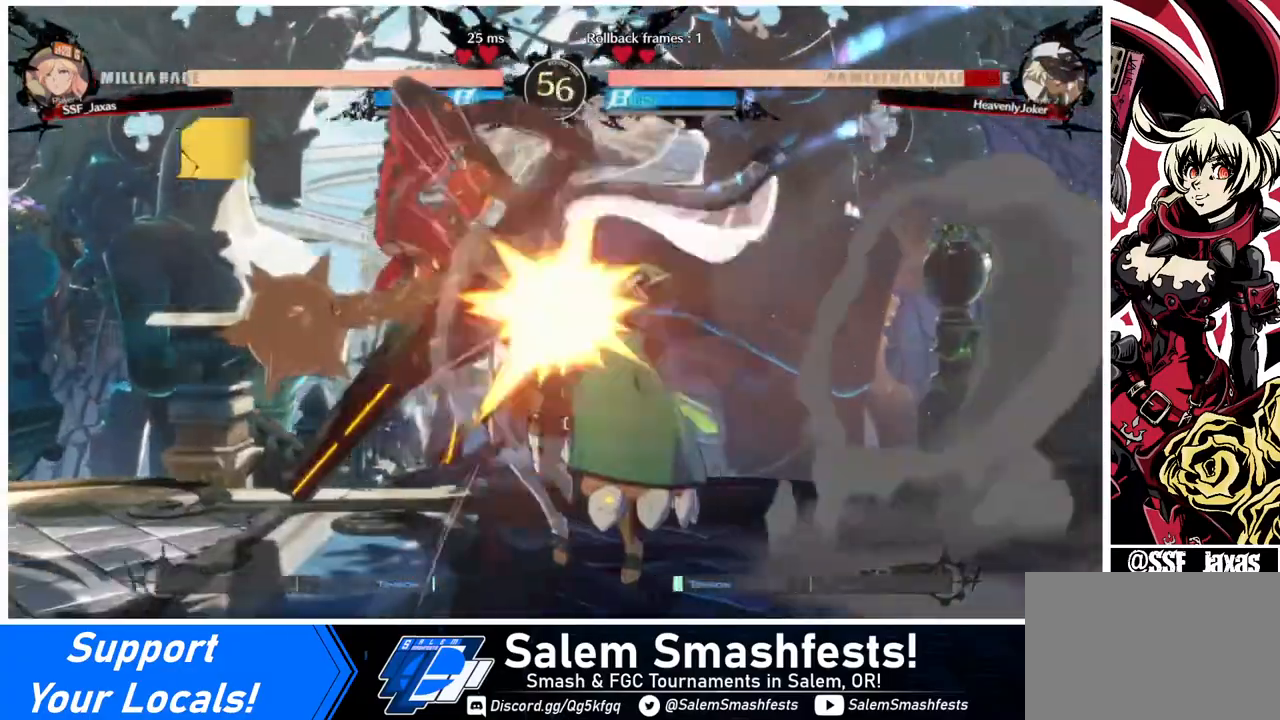
{"buttons": ["DPAD_DOWN"], "events": [[120, "DPAD_DOWN", "down"], [320, "SQUARE", "down"], [440, "SQUARE", "up"]]}
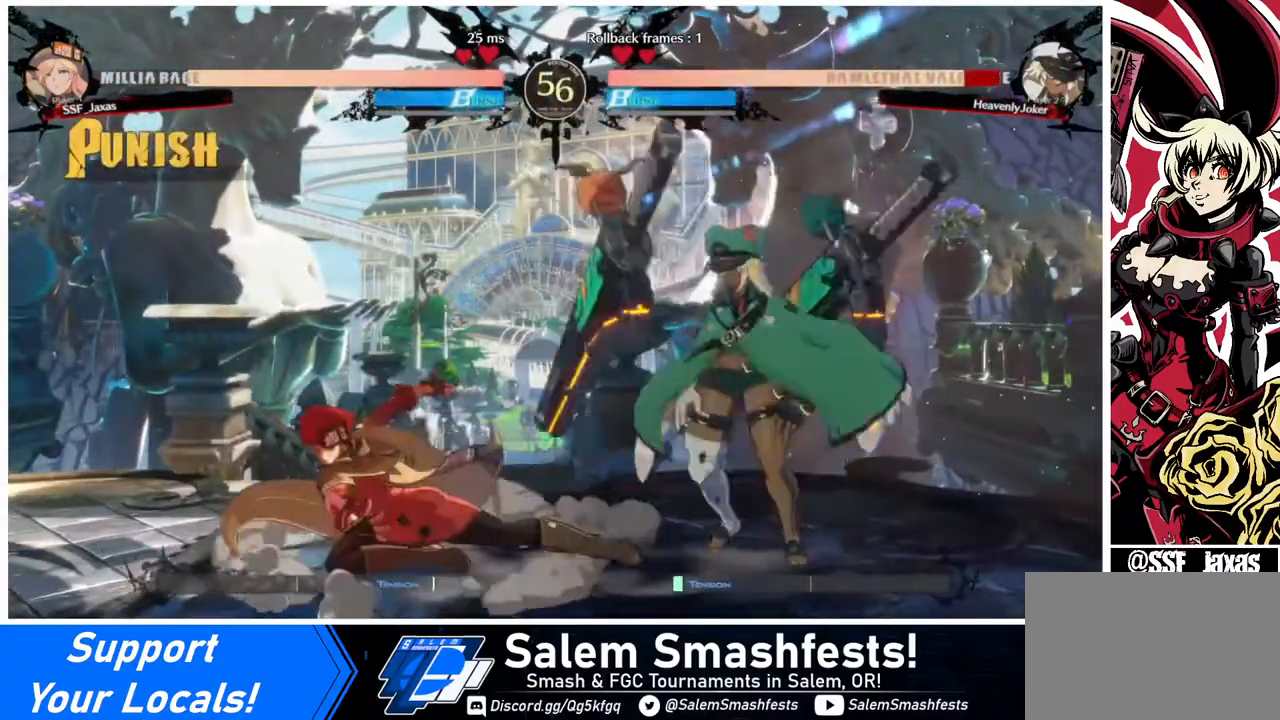
{"buttons": ["DPAD_LEFT"], "events": [[40, "R2", "down"], [240, "R2", "up"], [280, "DPAD_DOWN", "up"], [360, "DPAD_LEFT", "down"]]}
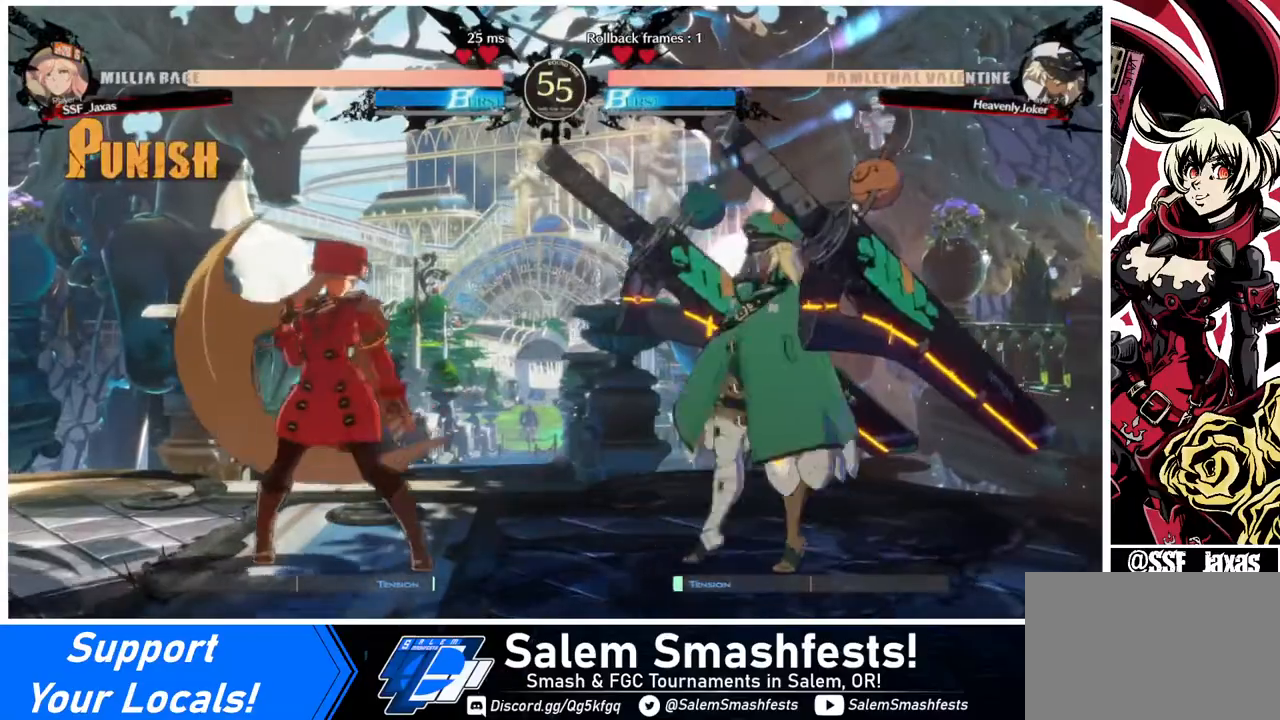
{"buttons": ["TRIANGLE"], "events": [[160, "DPAD_LEFT", "up"], [200, "DPAD_RIGHT", "down"], [240, "DPAD_RIGHT", "up"], [280, "DPAD_RIGHT", "down"], [480, "DPAD_RIGHT", "up"], [480, "TRIANGLE", "down"]]}
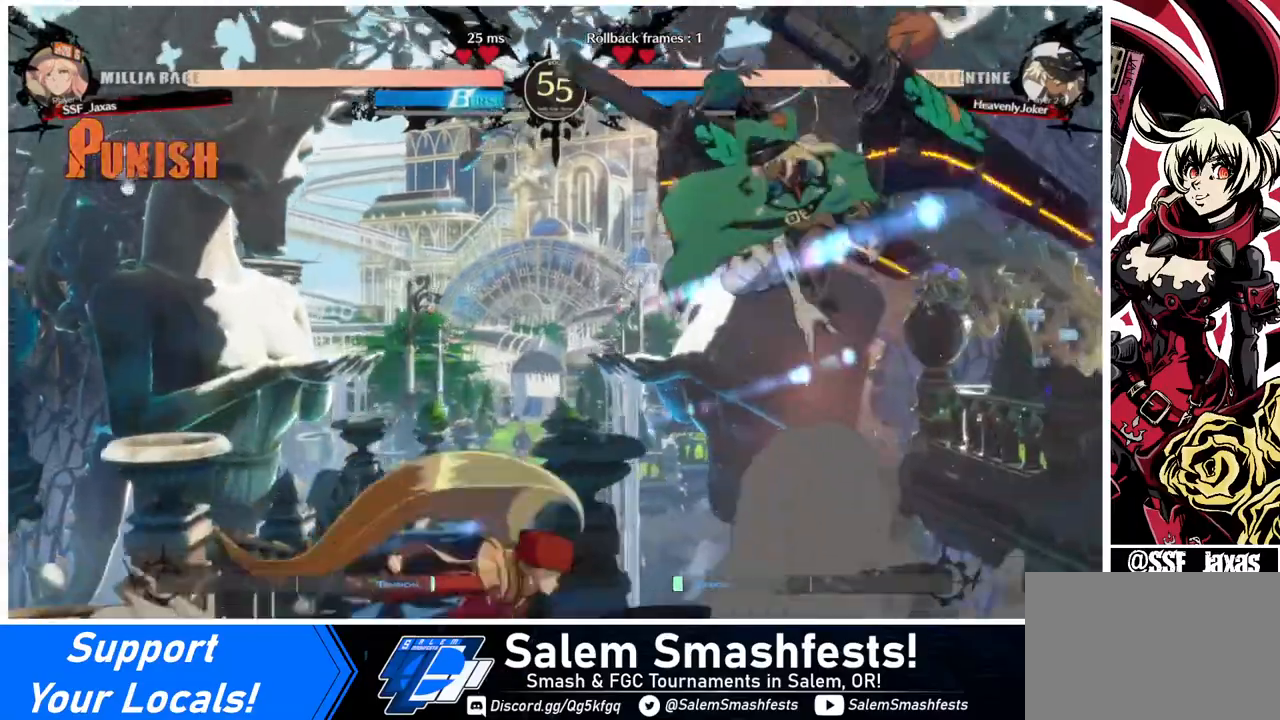
{"buttons": ["TRIANGLE"], "events": [[160, "TRIANGLE", "up"], [240, "DPAD_LEFT", "down"], [520, "DPAD_LEFT", "up"], [520, "TRIANGLE", "down"]]}
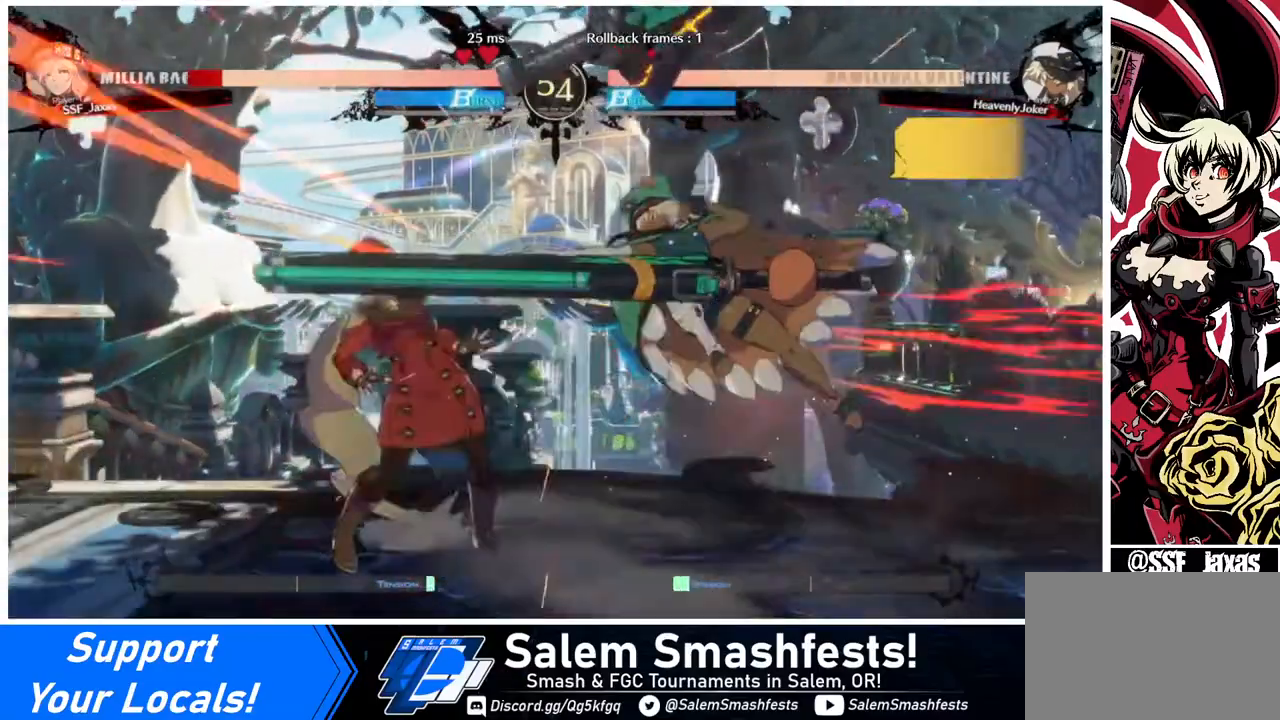
{"buttons": ["DPAD_DOWN", "DPAD_LEFT"], "events": [[160, "DPAD_DOWN", "down"], [160, "DPAD_LEFT", "down"], [160, "TRIANGLE", "up"]]}
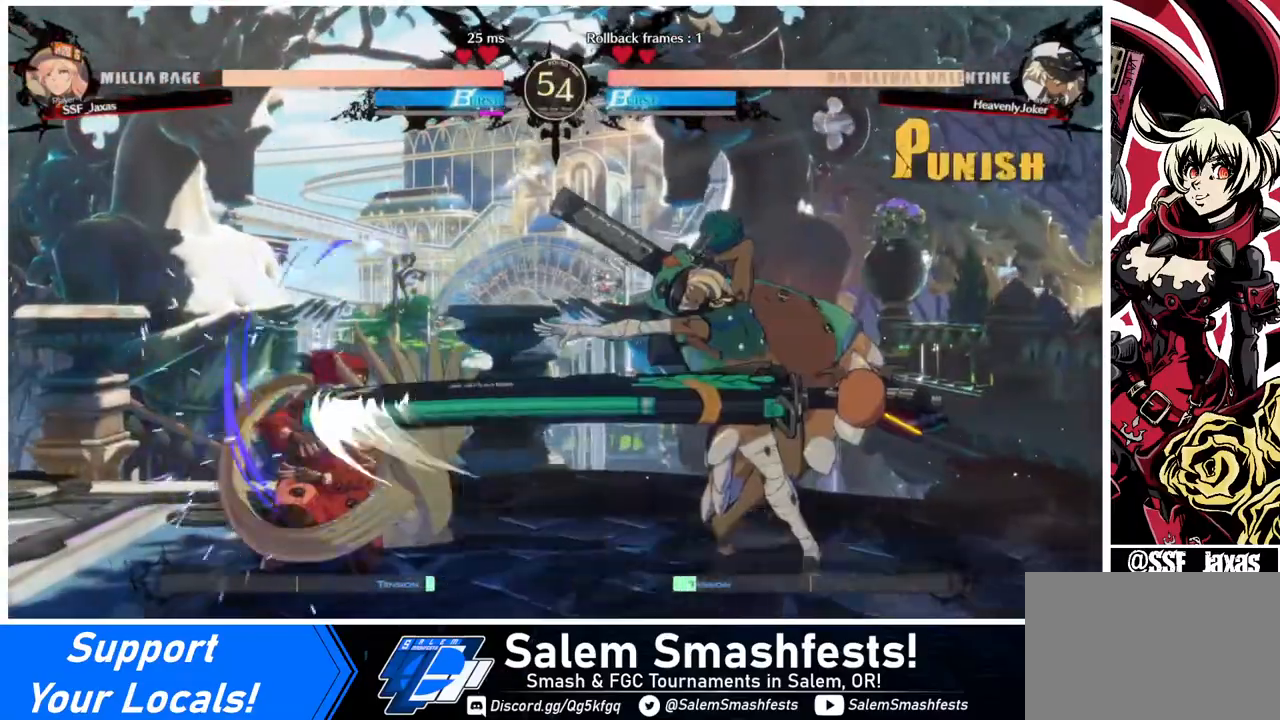
{"buttons": ["DPAD_RIGHT"], "events": [[240, "DPAD_LEFT", "up"], [280, "DPAD_DOWN", "up"], [280, "DPAD_RIGHT", "down"], [280, "DPAD_UP", "down"], [440, "DPAD_UP", "up"]]}
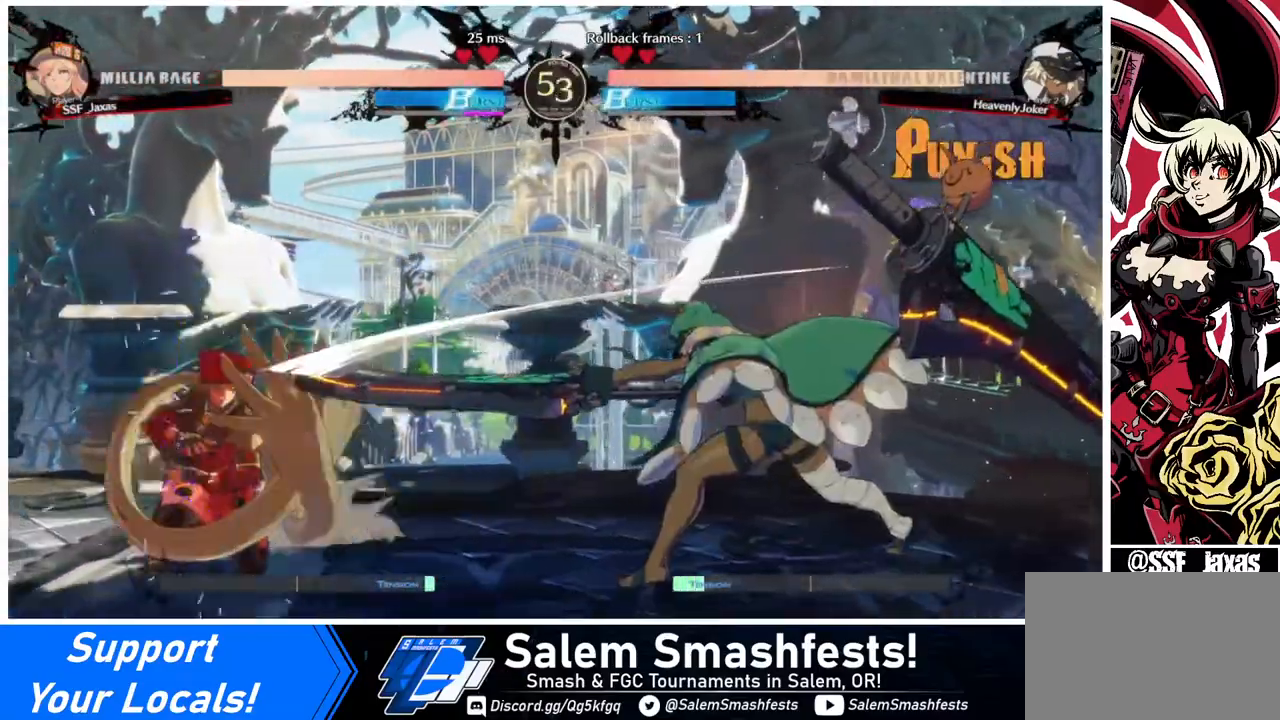
{"buttons": ["DPAD_LEFT"], "events": [[80, "DPAD_RIGHT", "up"], [200, "DPAD_RIGHT", "down"], [240, "DPAD_UP", "down"], [320, "DPAD_RIGHT", "up"], [400, "DPAD_LEFT", "down"], [400, "DPAD_UP", "up"]]}
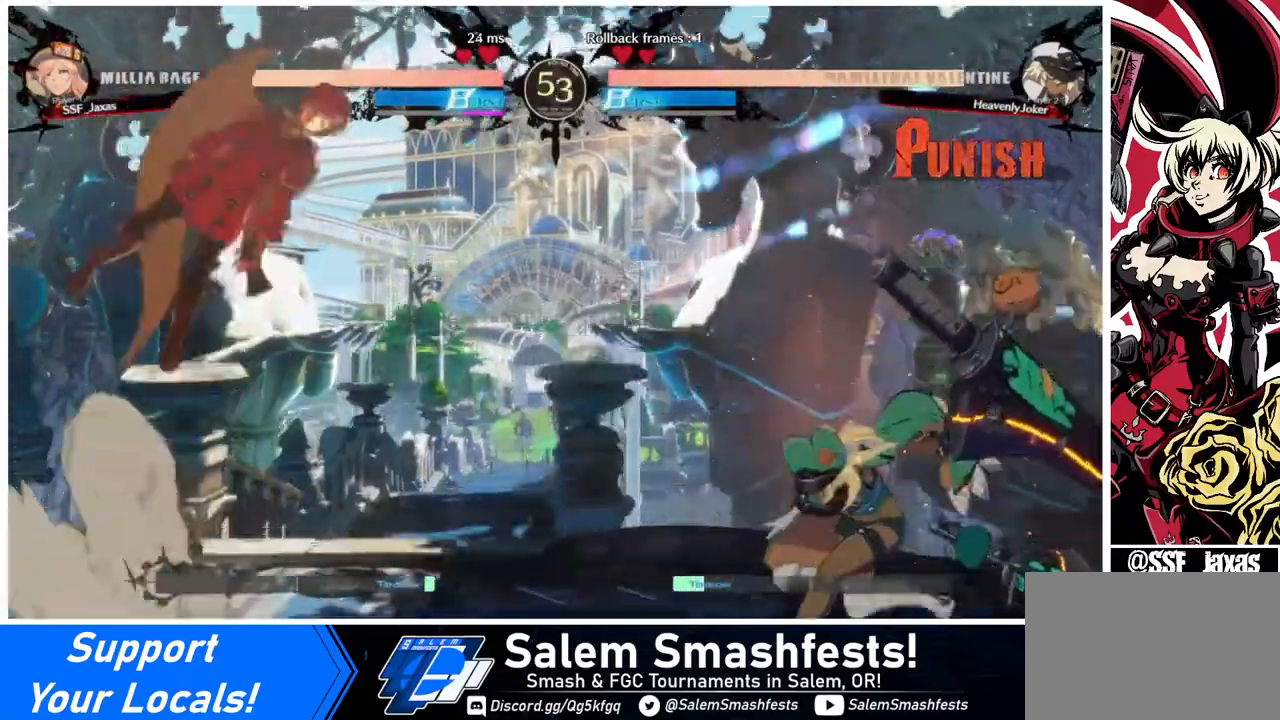
{"buttons": [], "events": [[40, "DPAD_LEFT", "up"], [320, "L1", "down"], [440, "L1", "up"]]}